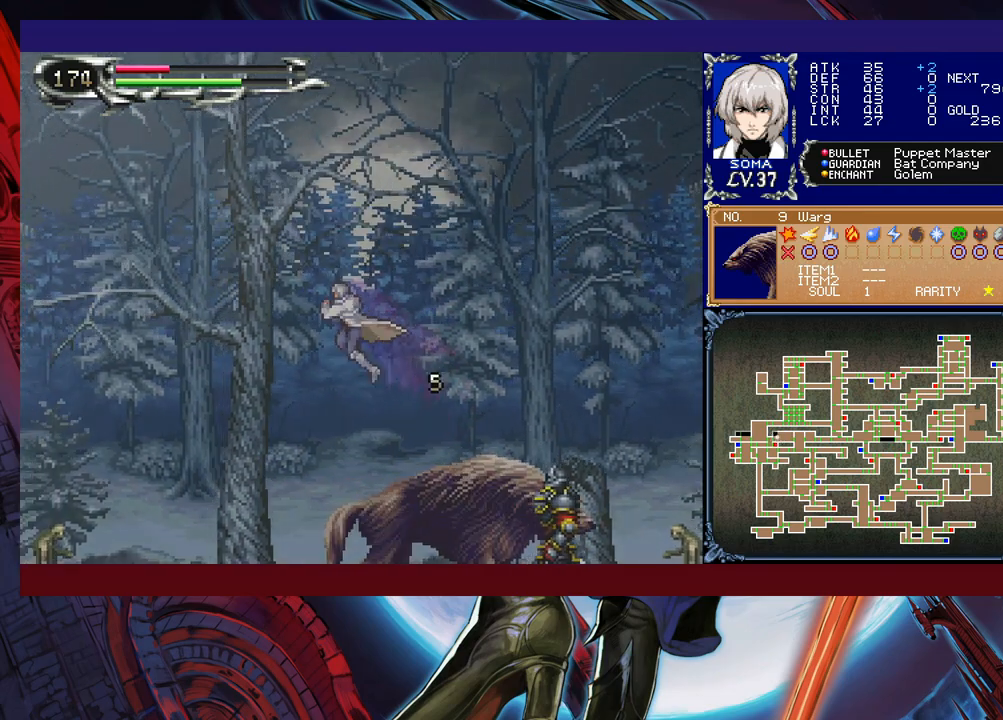
Gameplay with a controller (Xbox layout); each line is a JSON object with the inputs held at the frame after it. "events" lists button and stick changes between this image and that frame as [ms after this image, input, new state], when the widget could be followed in between. Not read: L2 R2.
{"buttons": ["B", "R1"], "left_stick": "up-left", "right_stick": "center", "events": [[17, "B", "down"], [317, "R1", "down"], [333, "left_stick", "up-left"]]}
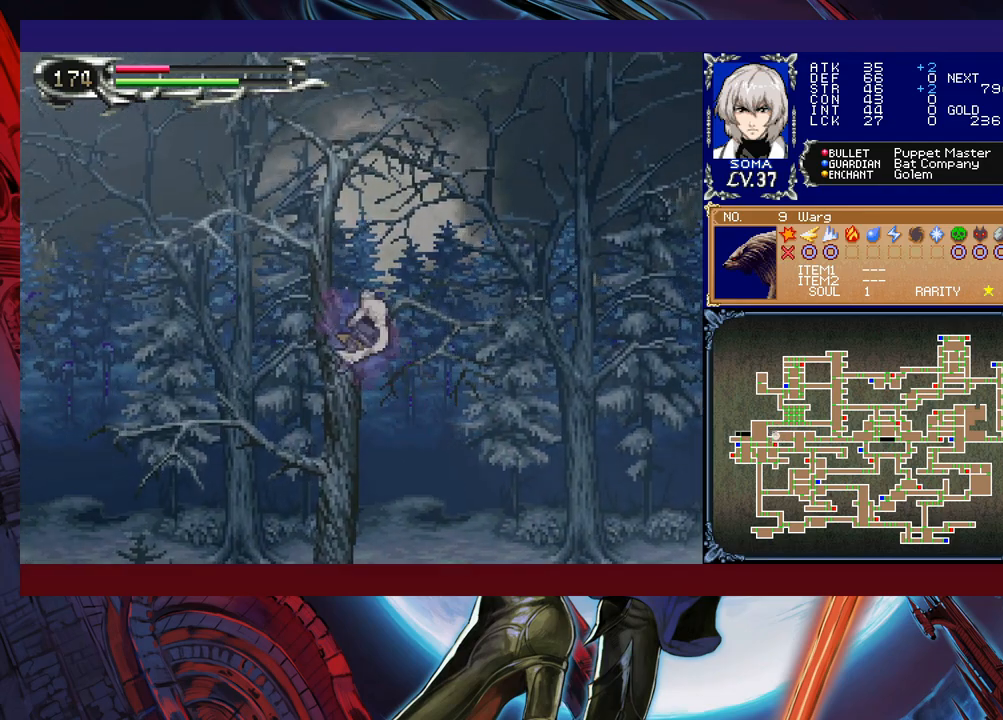
{"buttons": [], "left_stick": "up-left", "right_stick": "center", "events": [[33, "R1", "up"], [83, "B", "up"]]}
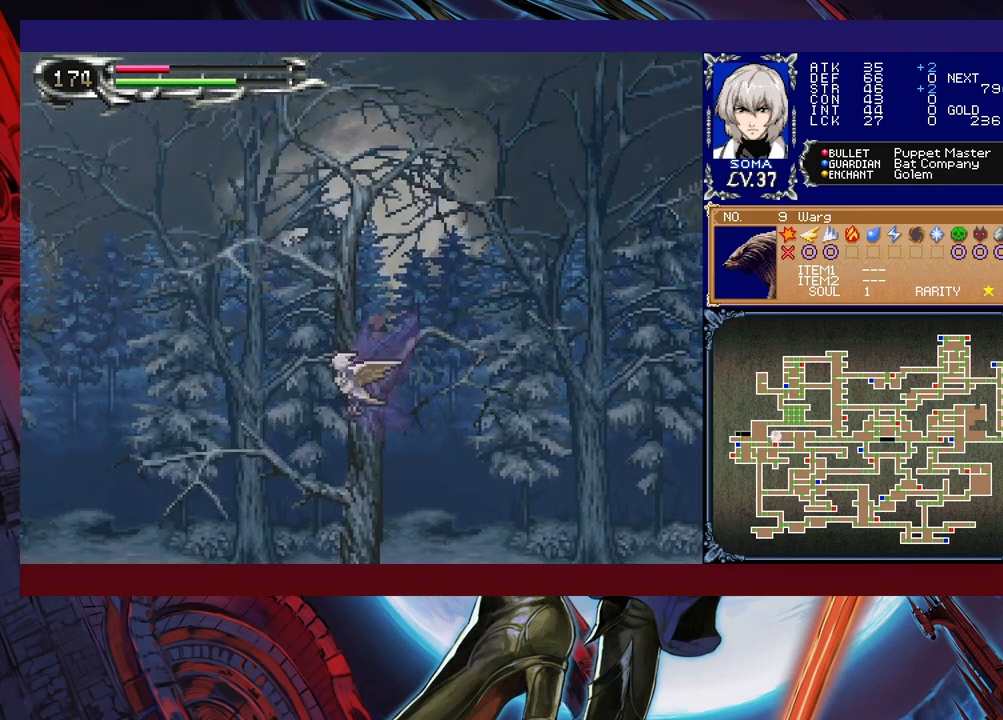
{"buttons": [], "left_stick": "up-left", "right_stick": "center", "events": []}
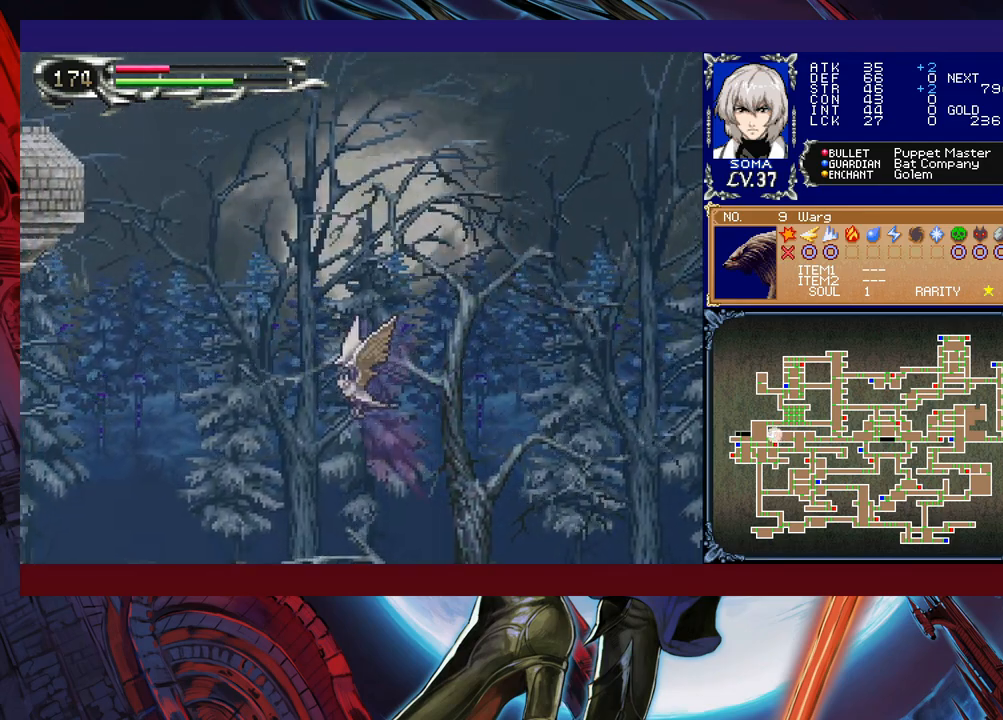
{"buttons": [], "left_stick": "left", "right_stick": "center", "events": [[67, "R1", "down"], [217, "R1", "up"], [267, "left_stick", "left"]]}
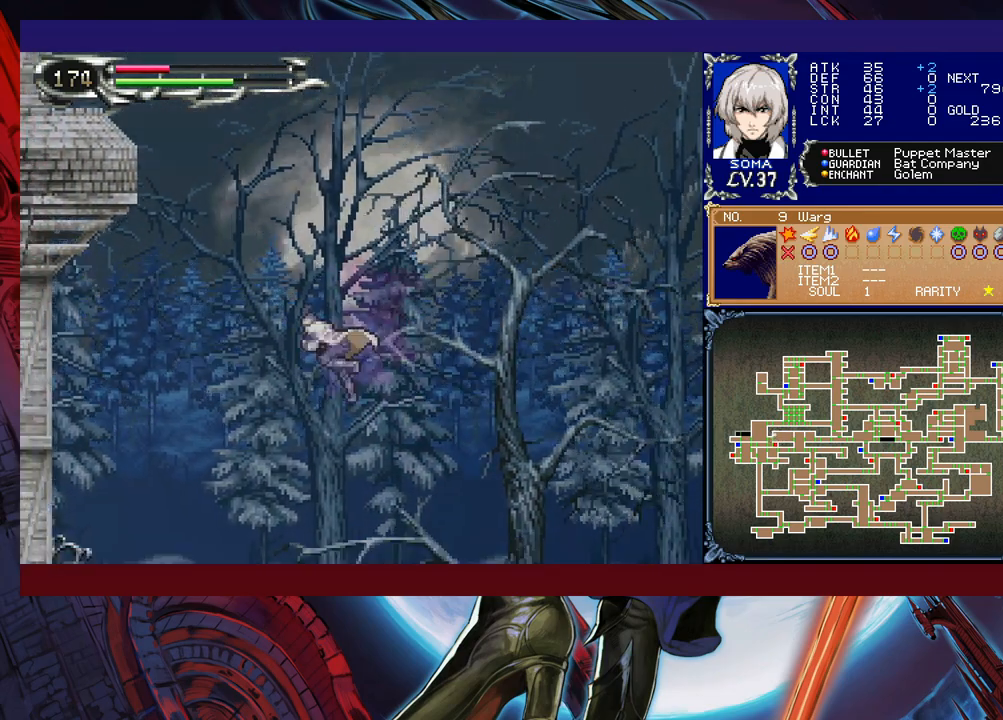
{"buttons": [], "left_stick": "left", "right_stick": "center", "events": [[183, "left_stick", "down-left"], [233, "B", "down"], [333, "B", "up"], [383, "left_stick", "left"]]}
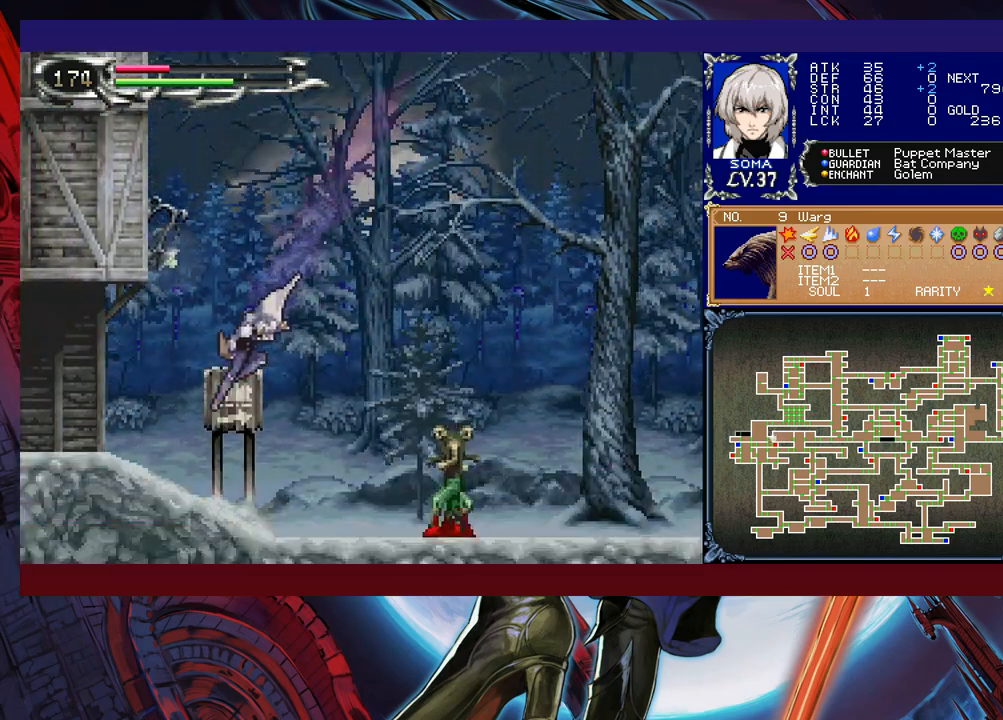
{"buttons": [], "left_stick": "left", "right_stick": "center", "events": [[33, "B", "down"], [167, "B", "up"]]}
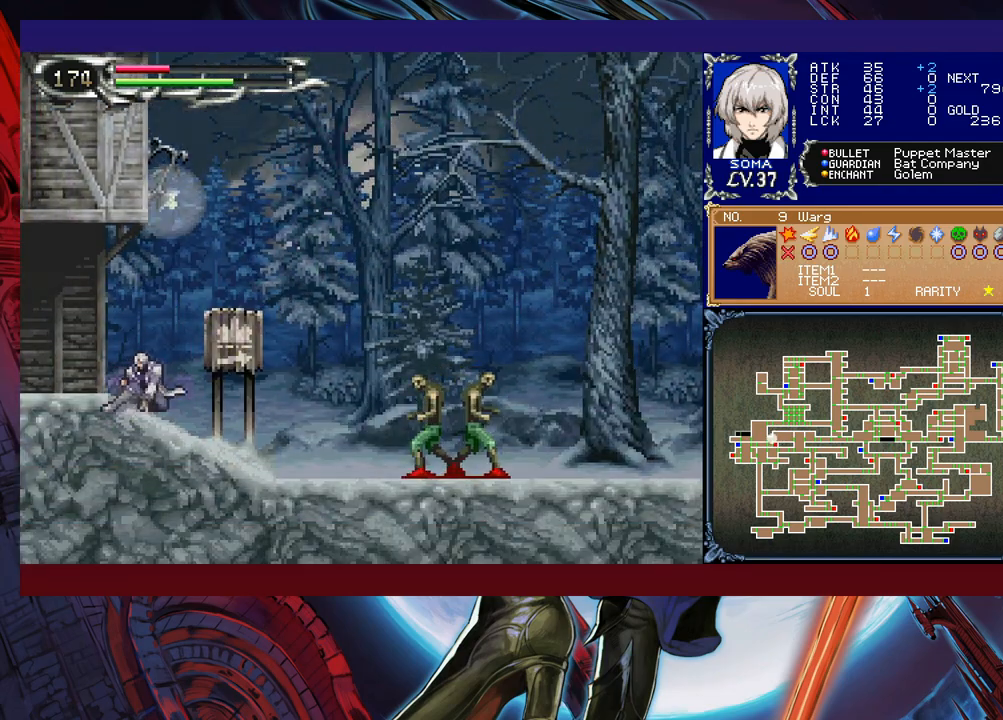
{"buttons": [], "left_stick": "left", "right_stick": "center", "events": [[233, "left_stick", "right"], [267, "Y", "down"], [283, "B", "down"], [283, "Y", "up"], [333, "B", "up"], [333, "left_stick", "left"]]}
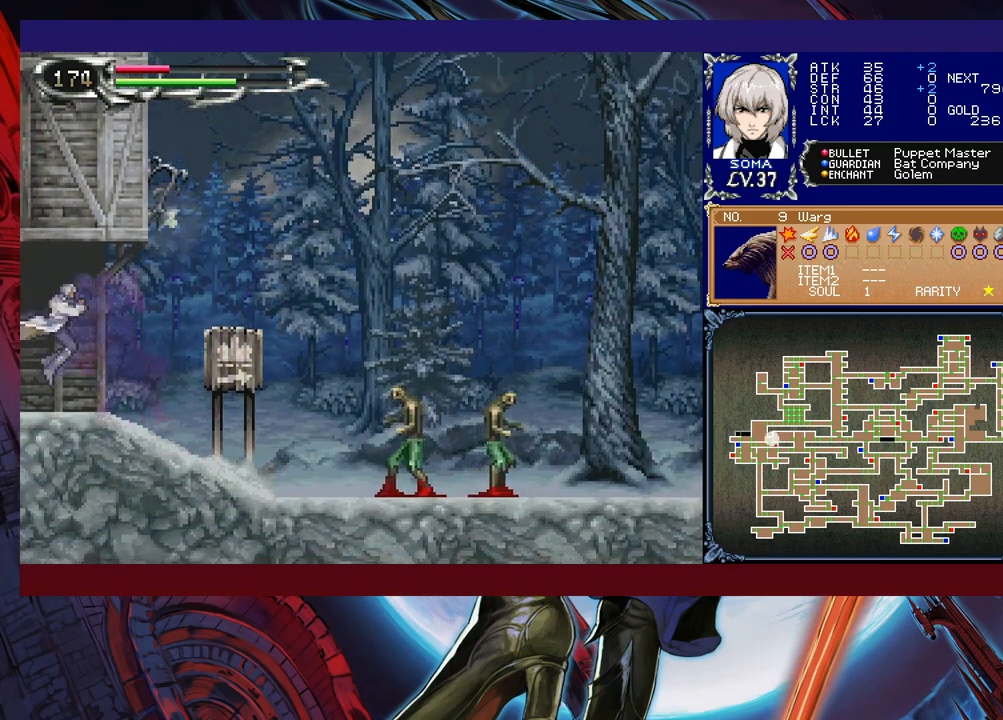
{"buttons": [], "left_stick": "right", "right_stick": "center", "events": [[67, "left_stick", "right"], [83, "Y", "down"], [133, "B", "down"], [133, "Y", "up"], [133, "left_stick", "left"], [167, "B", "up"], [483, "left_stick", "right"]]}
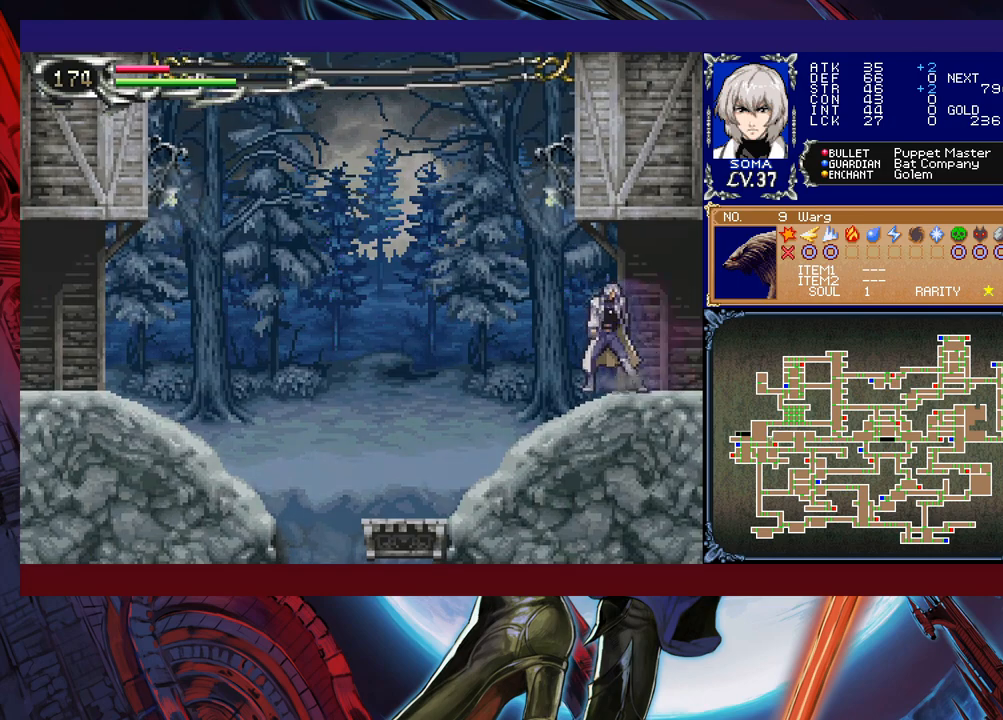
{"buttons": [], "left_stick": "left", "right_stick": "center", "events": [[17, "Y", "down"], [33, "B", "down"], [33, "Y", "up"], [83, "B", "up"], [83, "left_stick", "left"]]}
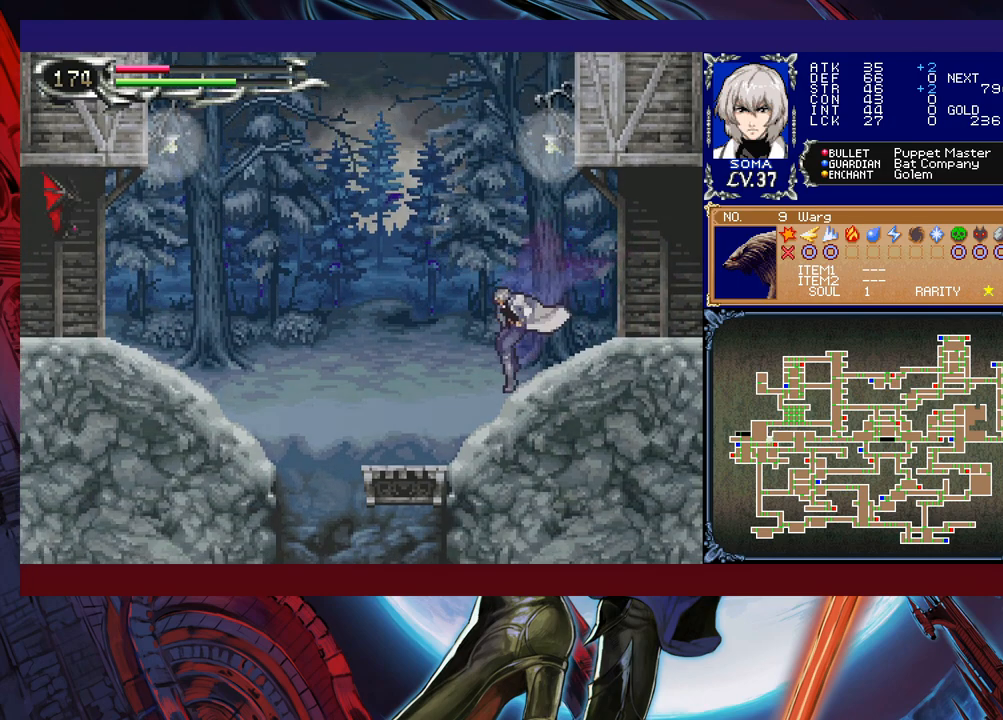
{"buttons": [], "left_stick": "left", "right_stick": "center", "events": [[33, "left_stick", "right"], [67, "Y", "down"], [117, "B", "down"], [133, "Y", "up"], [133, "left_stick", "left"], [383, "B", "up"]]}
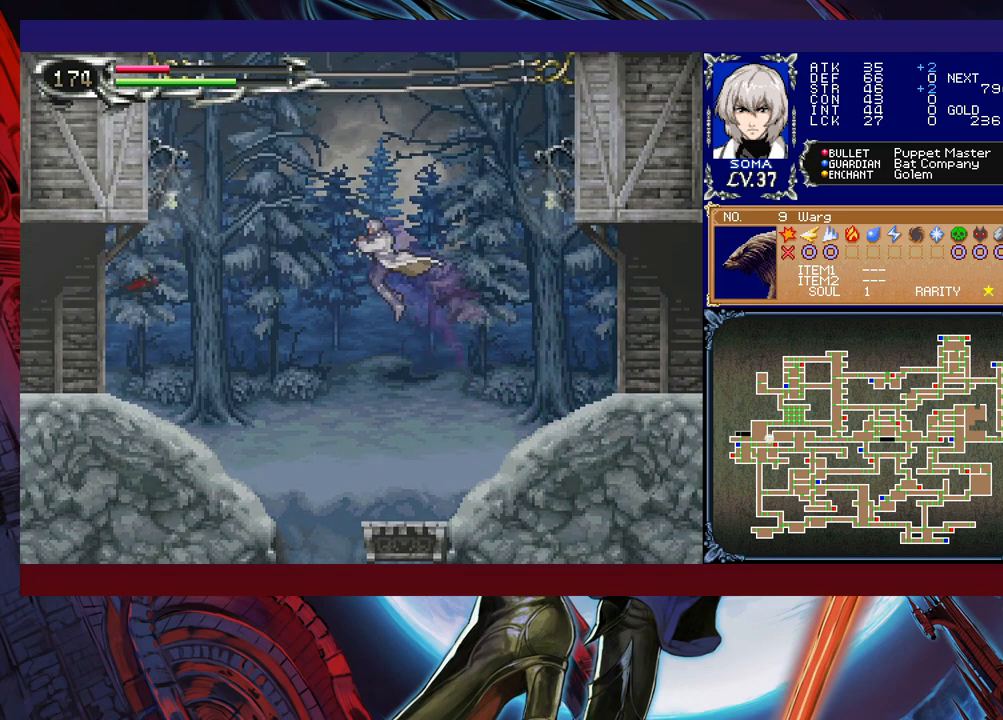
{"buttons": [], "left_stick": "left", "right_stick": "center", "events": [[283, "B", "down"], [333, "A", "down"], [467, "A", "up"], [483, "B", "up"]]}
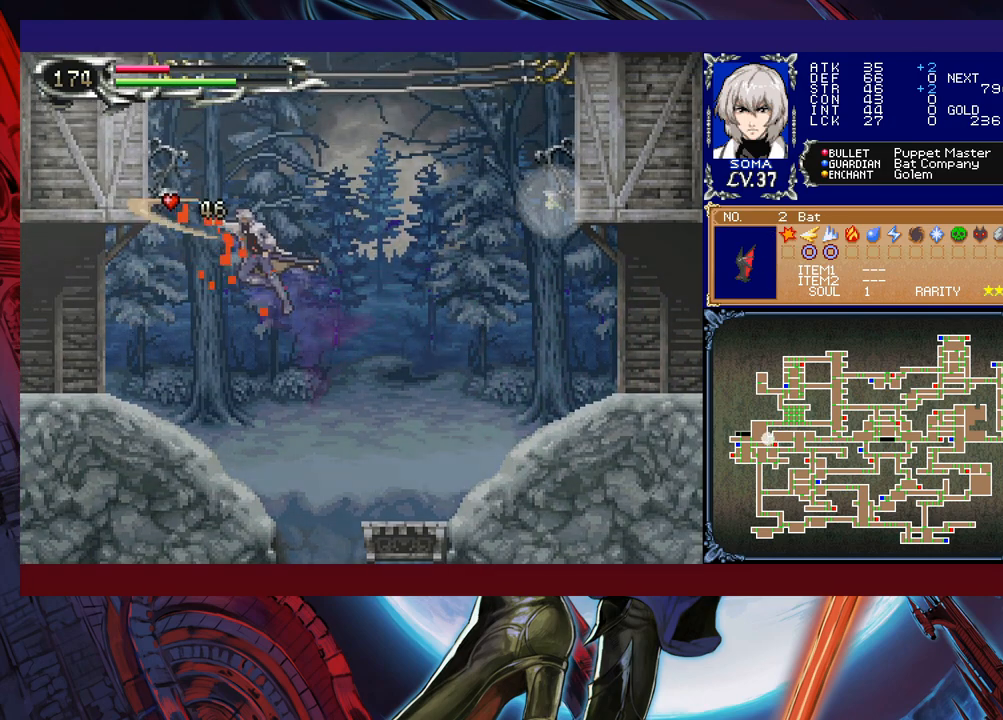
{"buttons": [], "left_stick": "right", "right_stick": "center", "events": [[483, "left_stick", "right"]]}
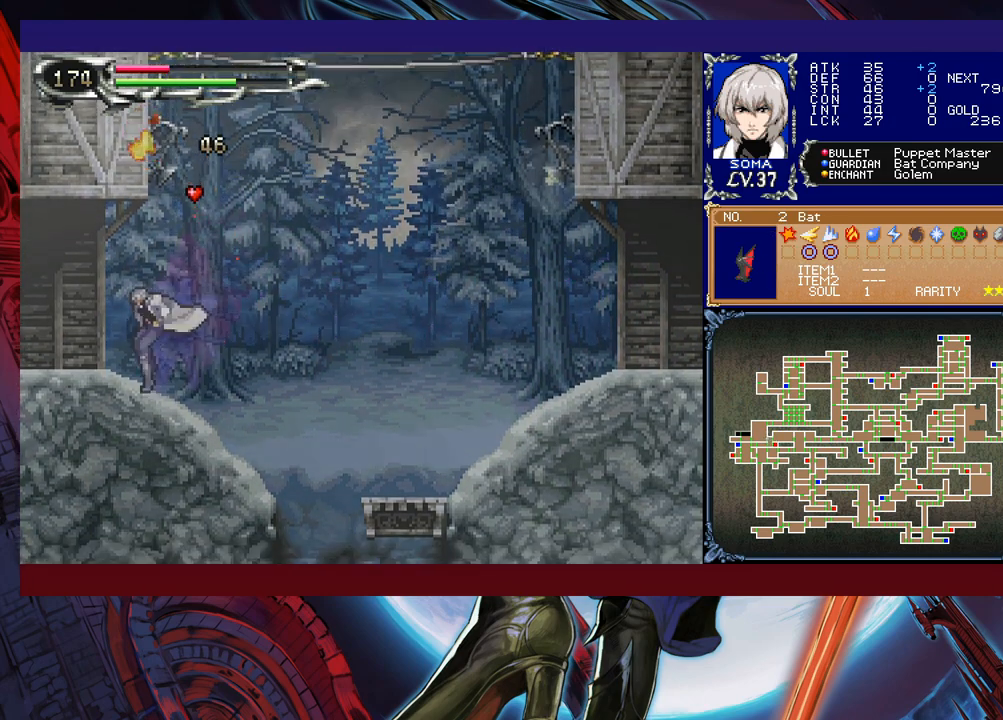
{"buttons": [], "left_stick": "left", "right_stick": "center", "events": [[17, "Y", "down"], [33, "B", "down"], [33, "Y", "up"], [83, "B", "up"], [83, "left_stick", "left"], [283, "left_stick", "center"], [333, "Y", "down"], [333, "left_stick", "right"], [383, "B", "down"], [383, "Y", "up"], [417, "B", "up"], [417, "left_stick", "left"]]}
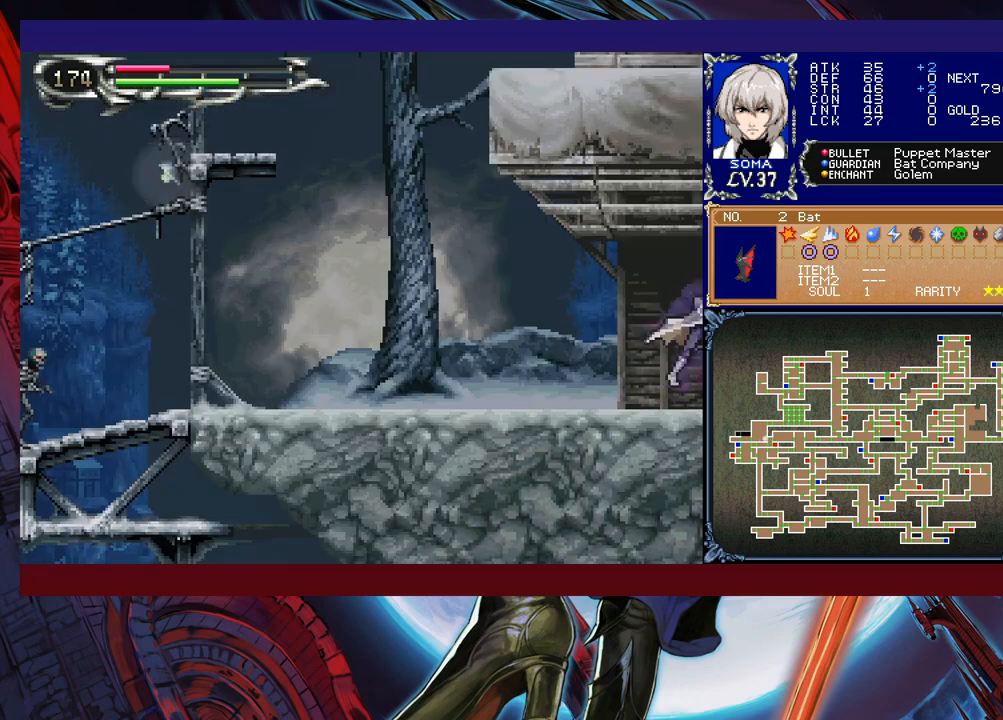
{"buttons": [], "left_stick": "left", "right_stick": "center", "events": [[233, "left_stick", "right"], [267, "Y", "down"], [317, "B", "down"], [317, "Y", "up"], [333, "B", "up"], [333, "left_stick", "left"]]}
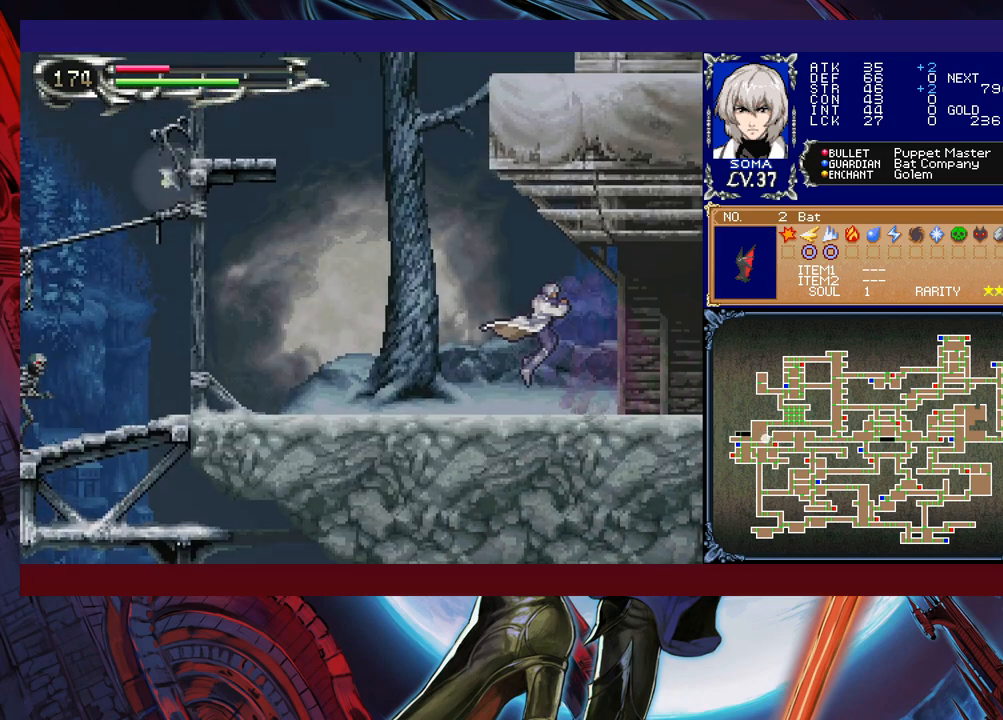
{"buttons": ["B"], "left_stick": "right", "right_stick": "center", "events": [[117, "left_stick", "right"], [133, "Y", "down"], [183, "Y", "up"], [183, "left_stick", "left"], [433, "Y", "down"], [433, "left_stick", "right"], [483, "B", "down"], [483, "Y", "up"]]}
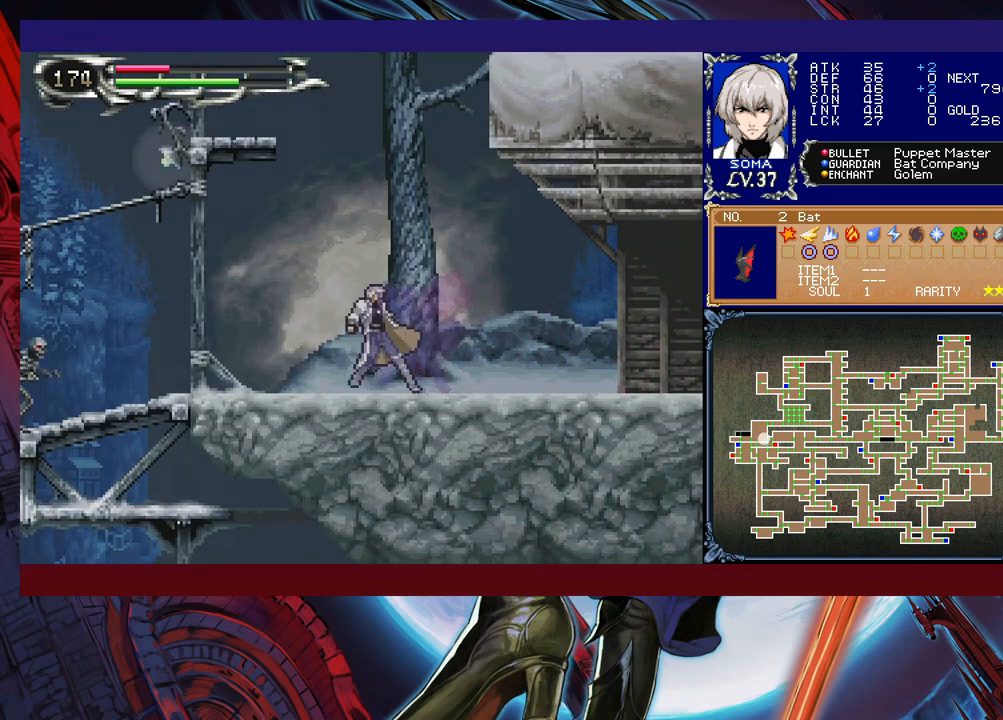
{"buttons": [], "left_stick": "left", "right_stick": "center", "events": [[17, "B", "up"], [17, "left_stick", "left"], [233, "Y", "down"], [233, "left_stick", "right"], [283, "Y", "up"], [317, "left_stick", "left"]]}
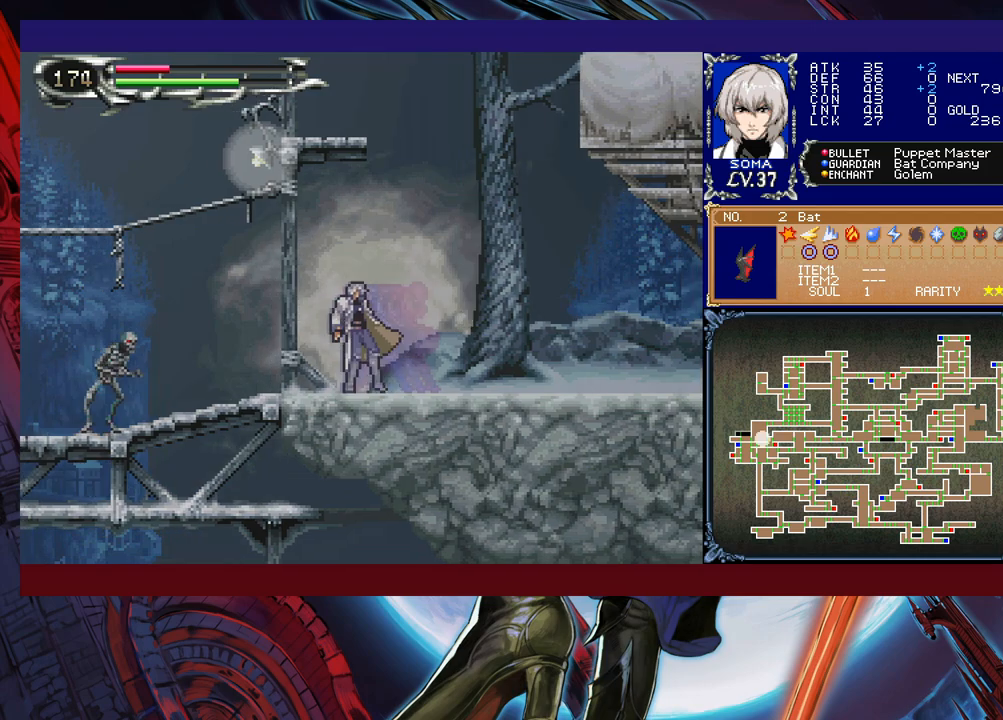
{"buttons": [], "left_stick": "left", "right_stick": "center", "events": [[167, "B", "down"], [233, "B", "up"]]}
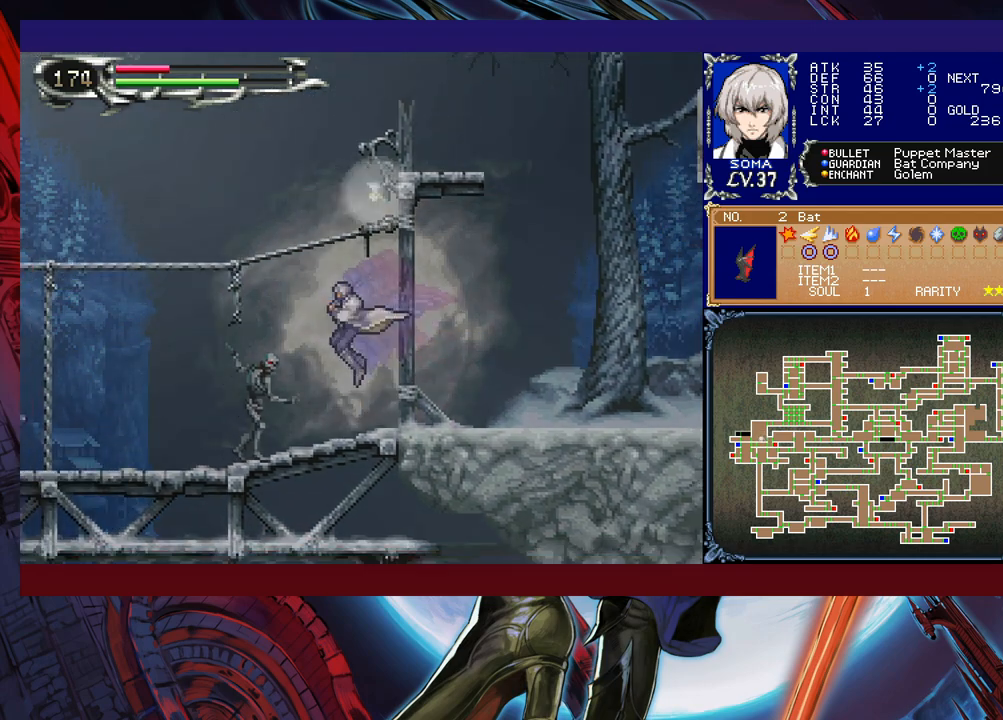
{"buttons": [], "left_stick": "down-left", "right_stick": "center", "events": [[33, "A", "down"], [83, "A", "up"], [133, "A", "down"], [217, "A", "up"], [233, "left_stick", "down-left"], [267, "A", "down"], [333, "A", "up"]]}
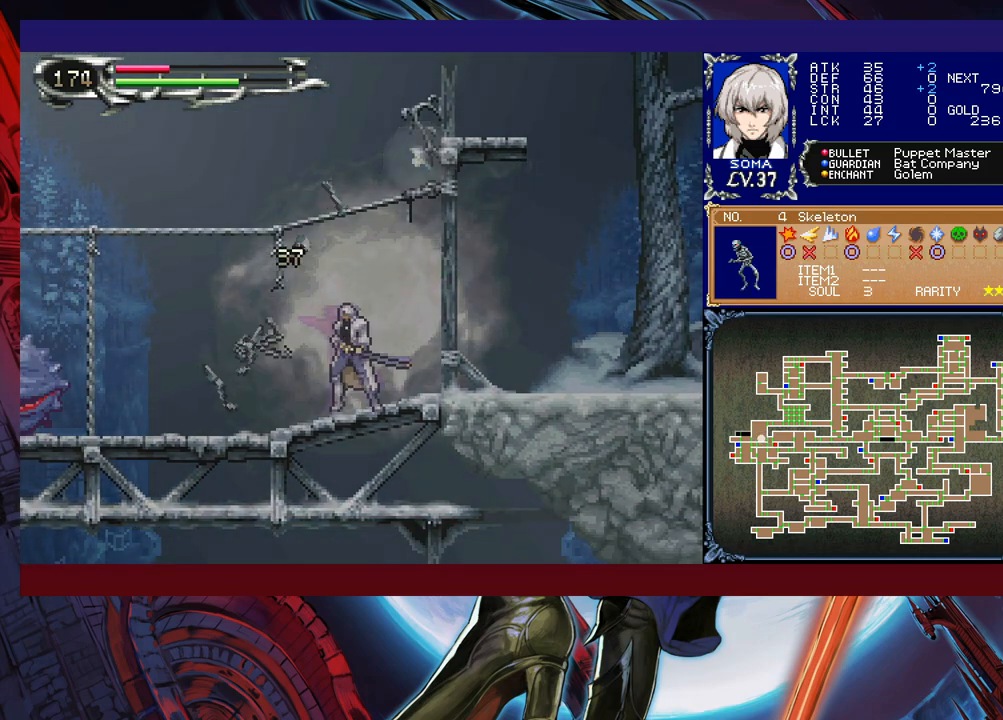
{"buttons": [], "left_stick": "left", "right_stick": "center", "events": [[167, "left_stick", "left"]]}
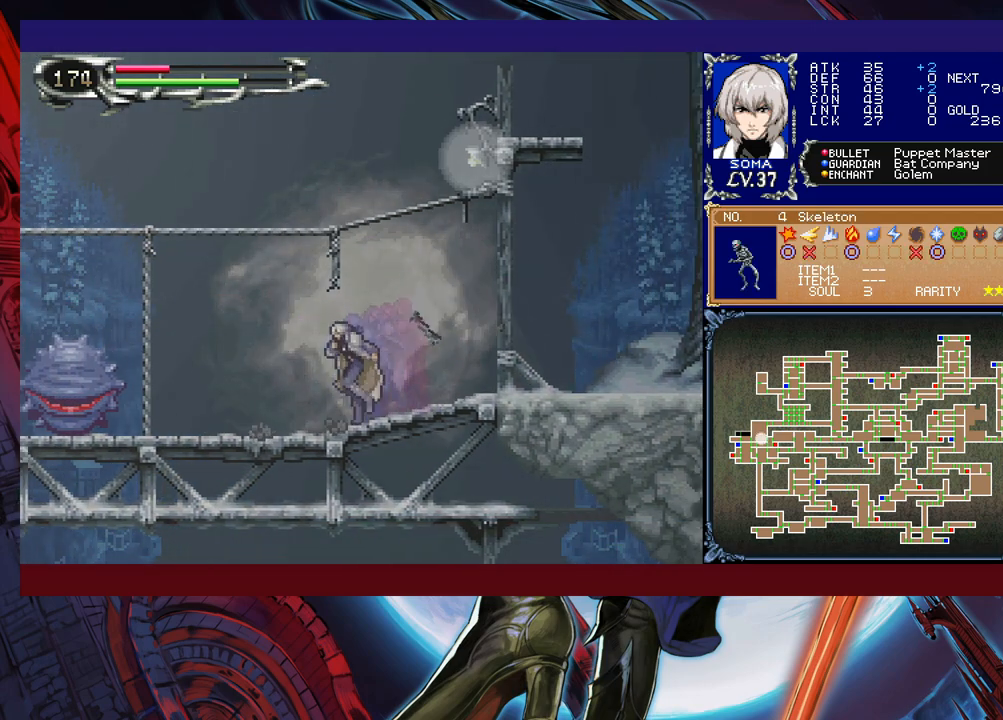
{"buttons": [], "left_stick": "left", "right_stick": "center", "events": [[117, "B", "down"], [233, "B", "up"]]}
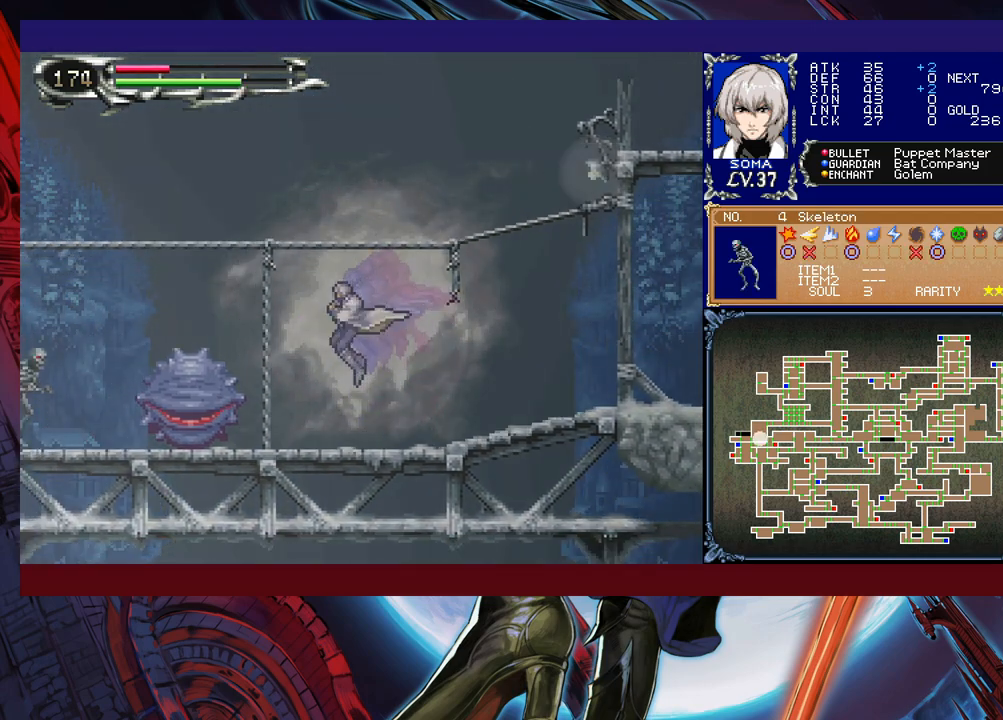
{"buttons": [], "left_stick": "left", "right_stick": "center", "events": [[67, "A", "down"], [117, "A", "up"], [233, "A", "down"], [317, "A", "up"]]}
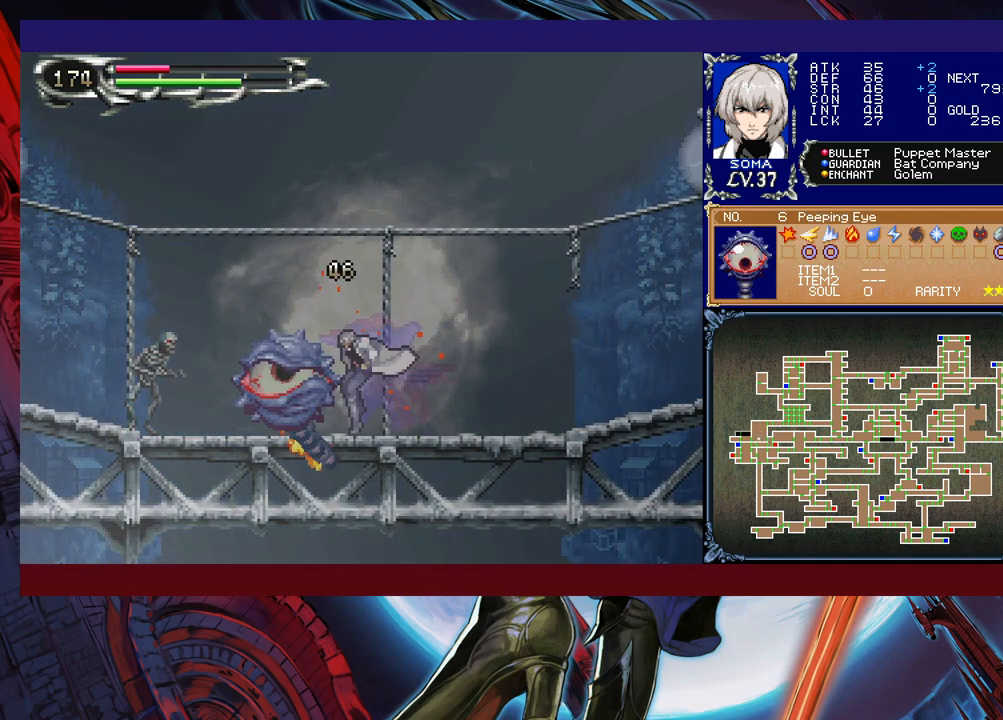
{"buttons": [], "left_stick": "left", "right_stick": "center", "events": [[317, "A", "down"], [367, "A", "up"]]}
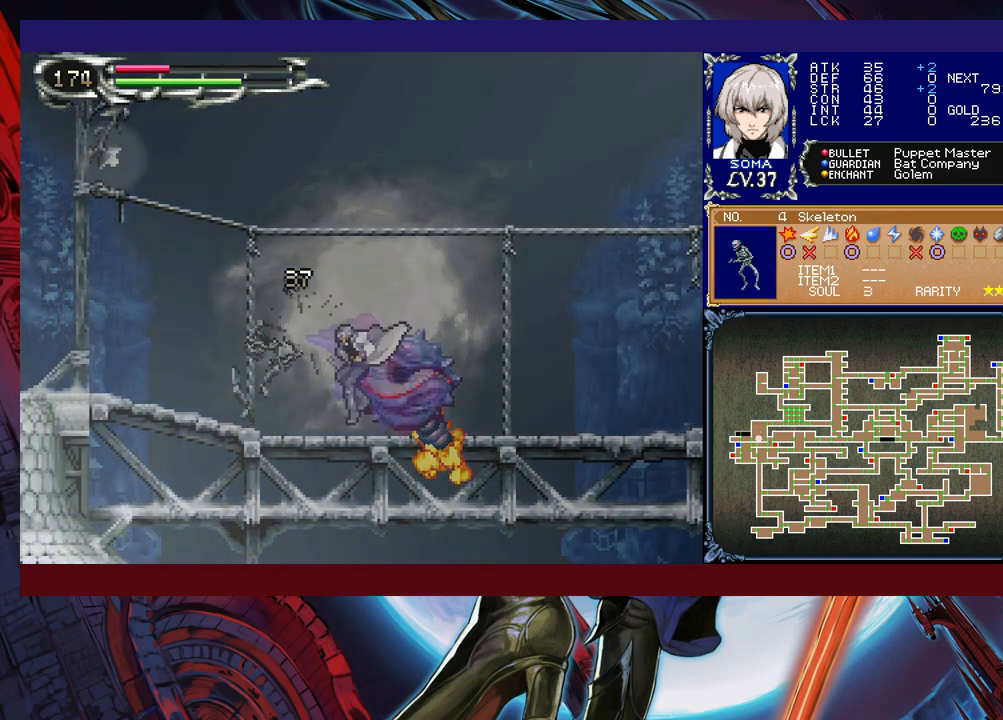
{"buttons": ["B"], "left_stick": "left", "right_stick": "center", "events": [[67, "left_stick", "right"], [83, "Y", "down"], [133, "B", "down"], [133, "Y", "up"], [167, "B", "up"], [167, "left_stick", "left"], [417, "left_stick", "right"], [433, "Y", "down"], [483, "B", "down"], [483, "Y", "up"], [483, "left_stick", "left"]]}
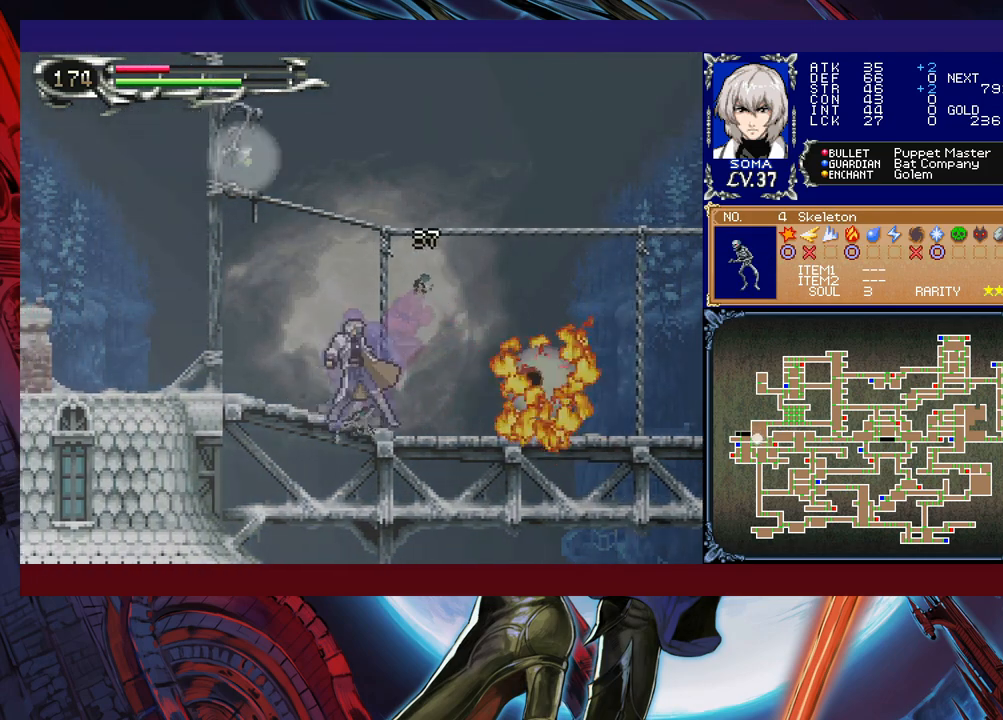
{"buttons": ["B"], "left_stick": "down-left", "right_stick": "center", "events": [[83, "B", "up"], [83, "left_stick", "down-left"], [167, "B", "down"], [217, "B", "up"], [283, "B", "down"], [333, "B", "up"], [367, "left_stick", "down-right"], [383, "Y", "down"], [433, "left_stick", "down-left"], [467, "B", "down"], [467, "Y", "up"]]}
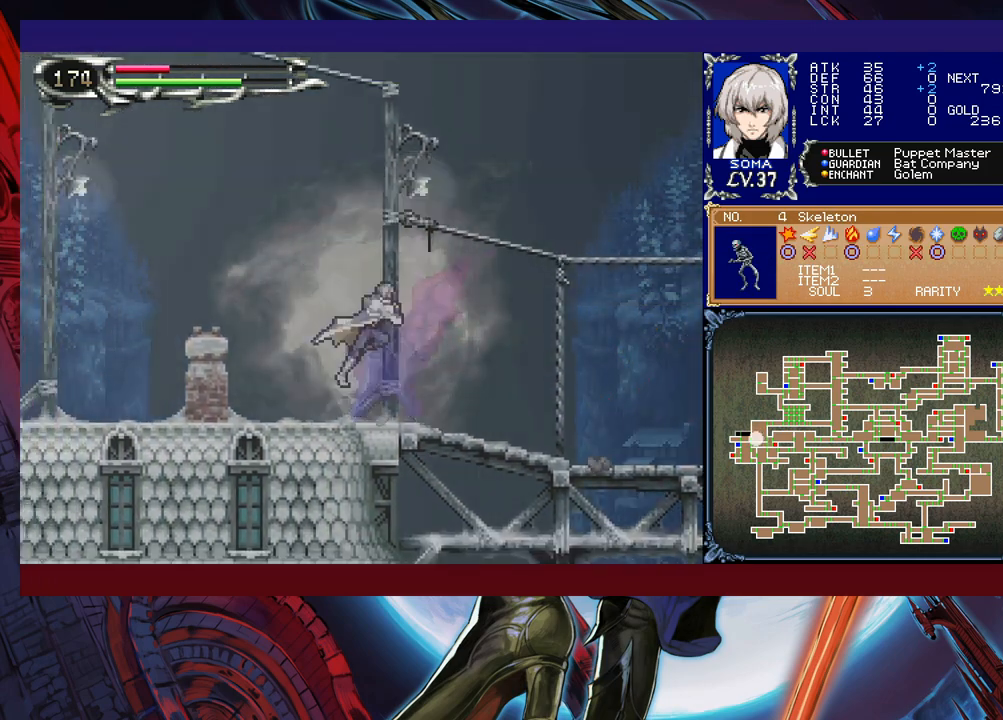
{"buttons": [], "left_stick": "down-left", "right_stick": "center", "events": [[33, "B", "up"], [117, "B", "down"], [133, "B", "up"], [183, "B", "down"], [267, "B", "up"], [317, "left_stick", "right"], [367, "Y", "down"], [383, "B", "down"], [383, "Y", "up"], [417, "left_stick", "down-left"], [483, "B", "up"]]}
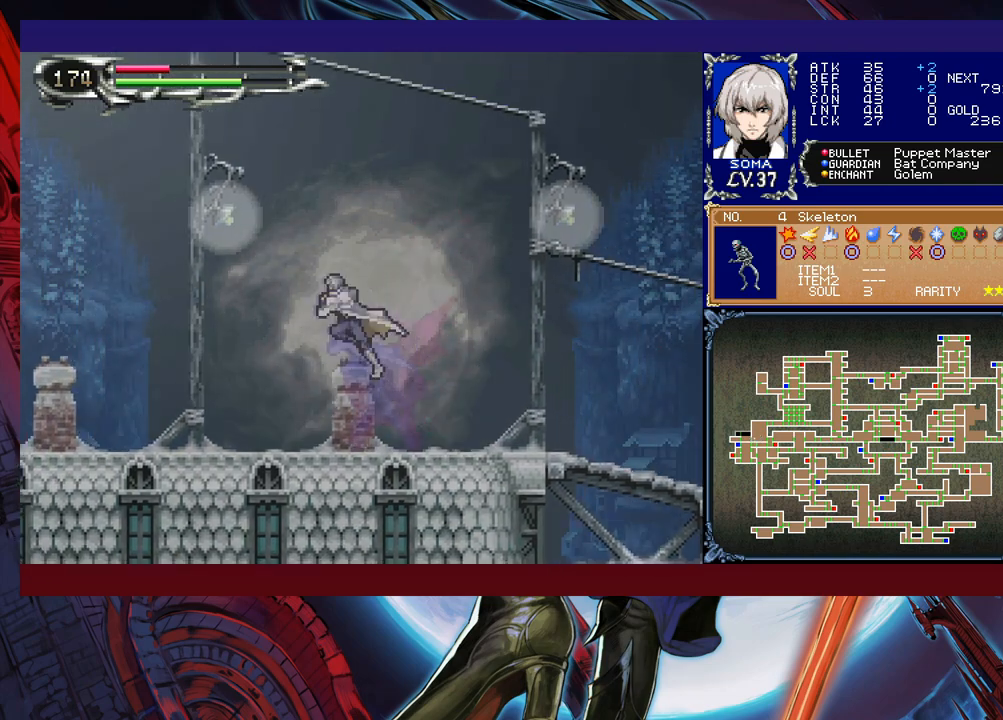
{"buttons": ["B"], "left_stick": "down-left", "right_stick": "center", "events": [[33, "B", "down"], [117, "B", "up"], [167, "B", "down"], [233, "B", "up"], [267, "left_stick", "right"], [283, "Y", "down"], [367, "B", "down"], [367, "left_stick", "down-left"], [383, "Y", "up"], [433, "B", "up"], [483, "B", "down"]]}
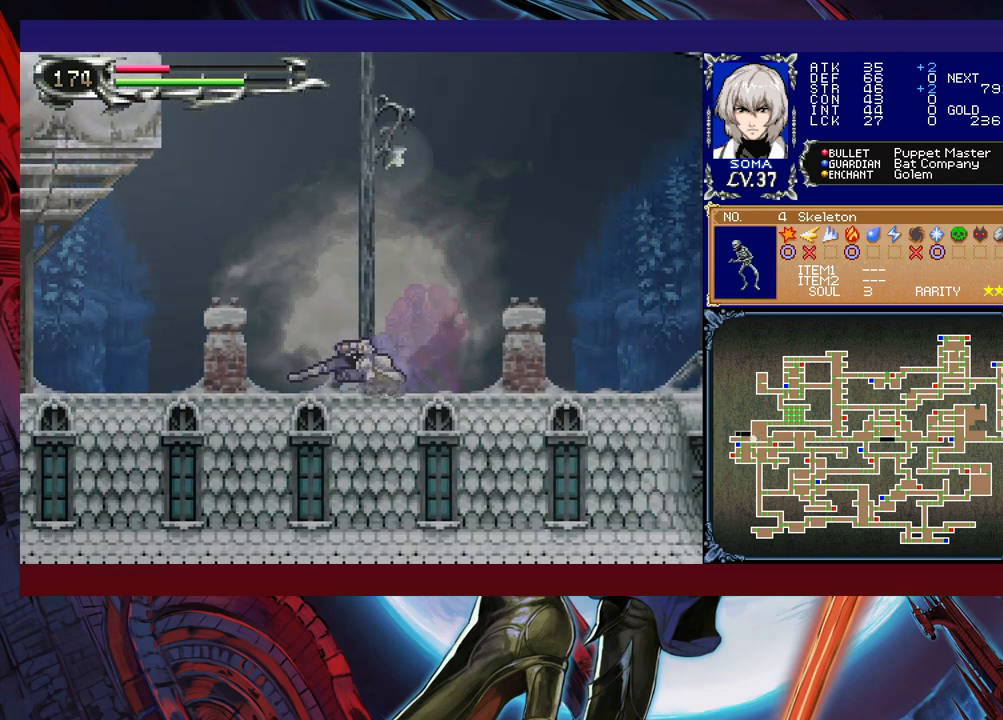
{"buttons": [], "left_stick": "left", "right_stick": "center", "events": [[33, "B", "up"], [117, "B", "down"], [167, "B", "up"], [233, "left_stick", "center"], [383, "left_stick", "left"]]}
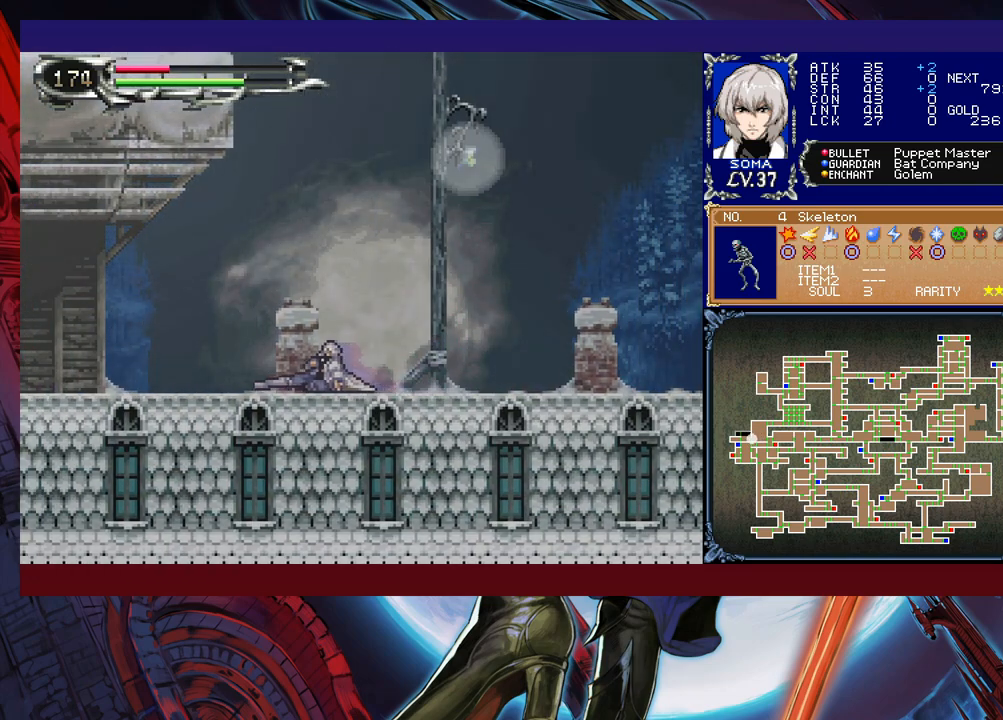
{"buttons": ["B"], "left_stick": "down-left", "right_stick": "center", "events": [[83, "left_stick", "right"], [133, "Y", "down"], [183, "B", "down"], [183, "Y", "up"], [183, "left_stick", "down-left"], [233, "B", "up"], [333, "B", "down"], [383, "B", "up"], [433, "B", "down"]]}
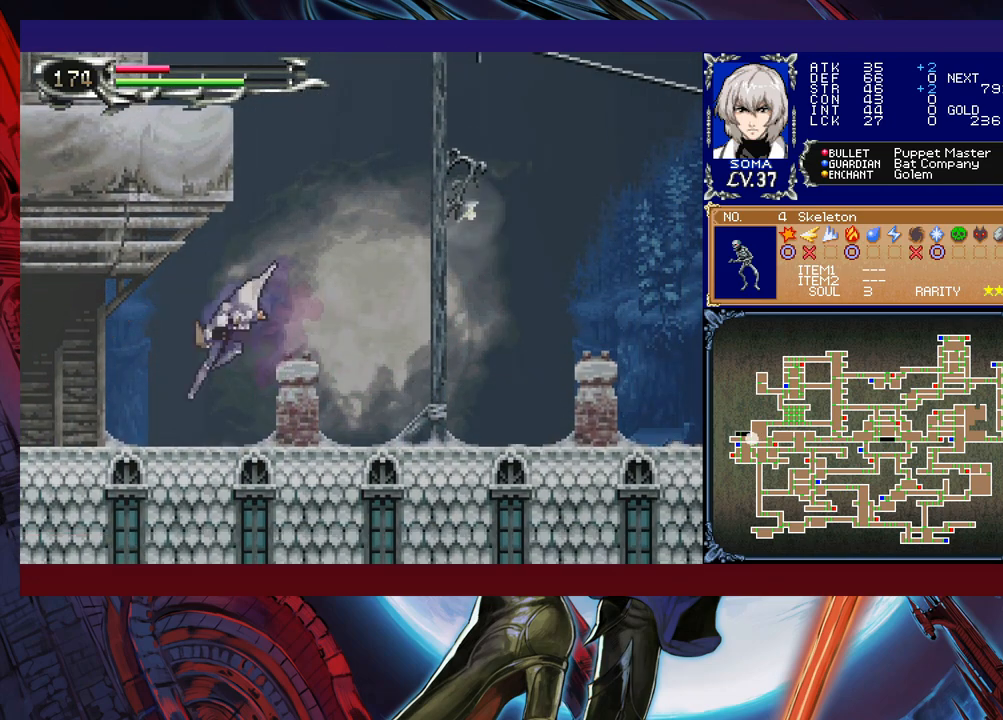
{"buttons": [], "left_stick": "down-left", "right_stick": "center", "events": [[17, "B", "up"], [33, "left_stick", "down-right"], [83, "Y", "down"], [133, "B", "down"], [133, "Y", "up"], [183, "left_stick", "down-left"], [233, "B", "up"], [283, "B", "down"], [333, "B", "up"], [383, "B", "down"], [483, "B", "up"]]}
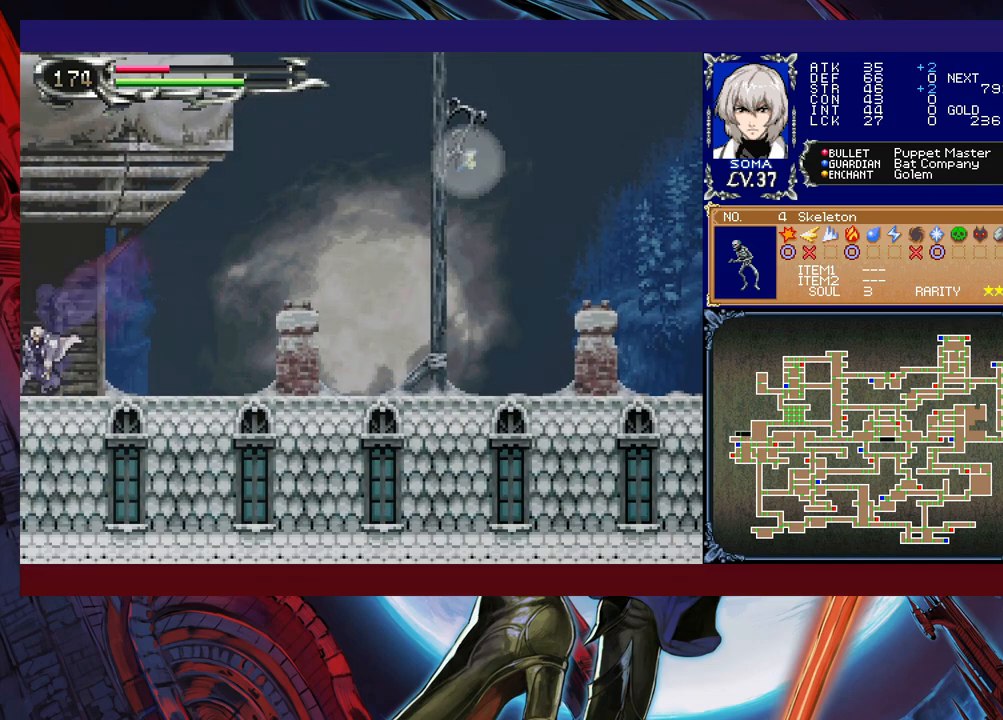
{"buttons": [], "left_stick": "left", "right_stick": "center", "events": [[33, "left_stick", "down-right"], [67, "Y", "down"], [83, "B", "down"], [117, "Y", "up"], [133, "left_stick", "left"], [183, "B", "up"]]}